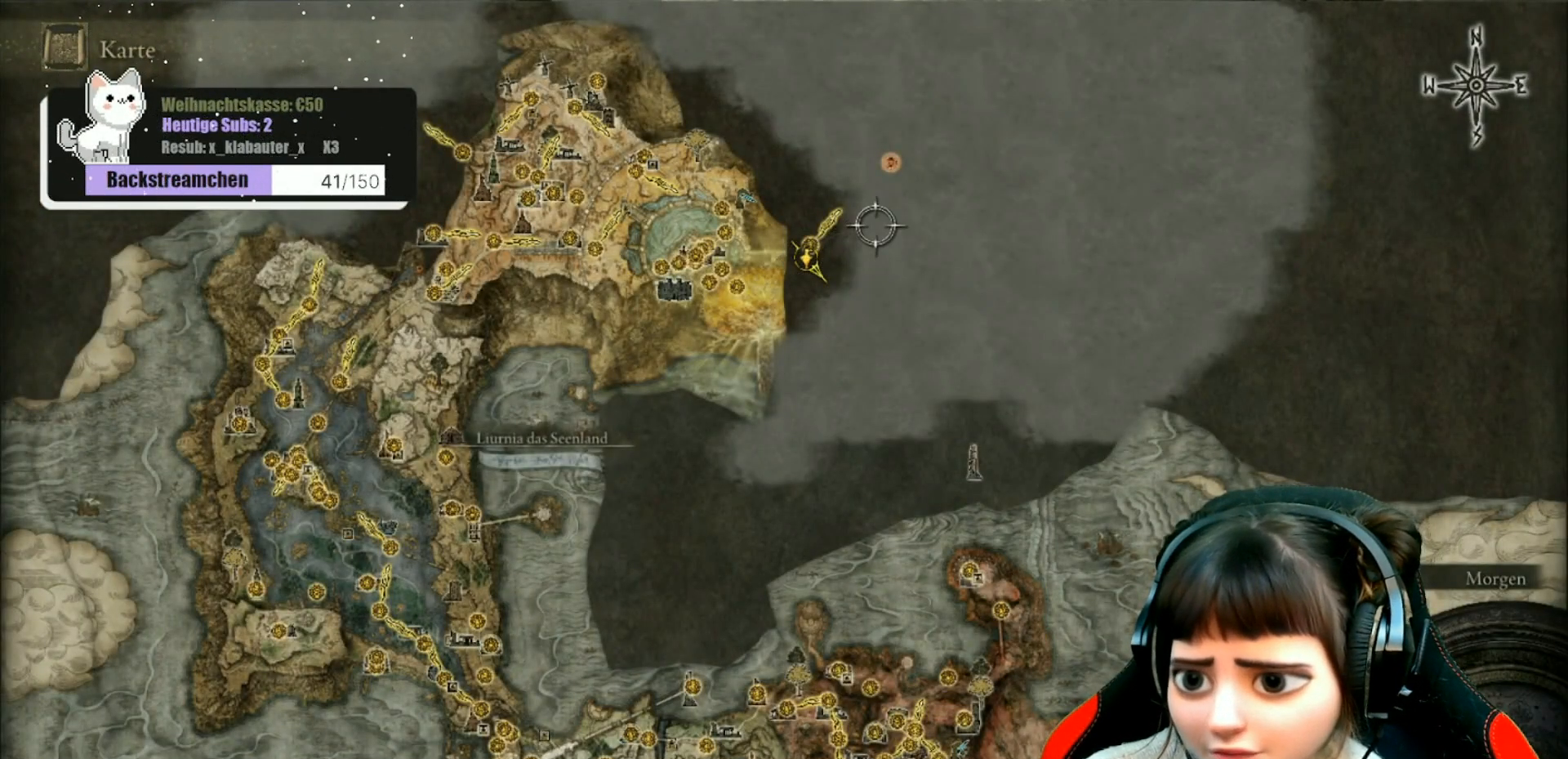
Gameplay with a controller (Xbox layout); each line is a JSON object with the inputs held at the frame after it. "events" lists button and stick changes between this image and that frame as [ms after this image, input, new state], when the widget could be followed in between.
{"buttons": [], "left_stick": "center", "right_stick": "center", "events": [[183, "right_stick", "center"]]}
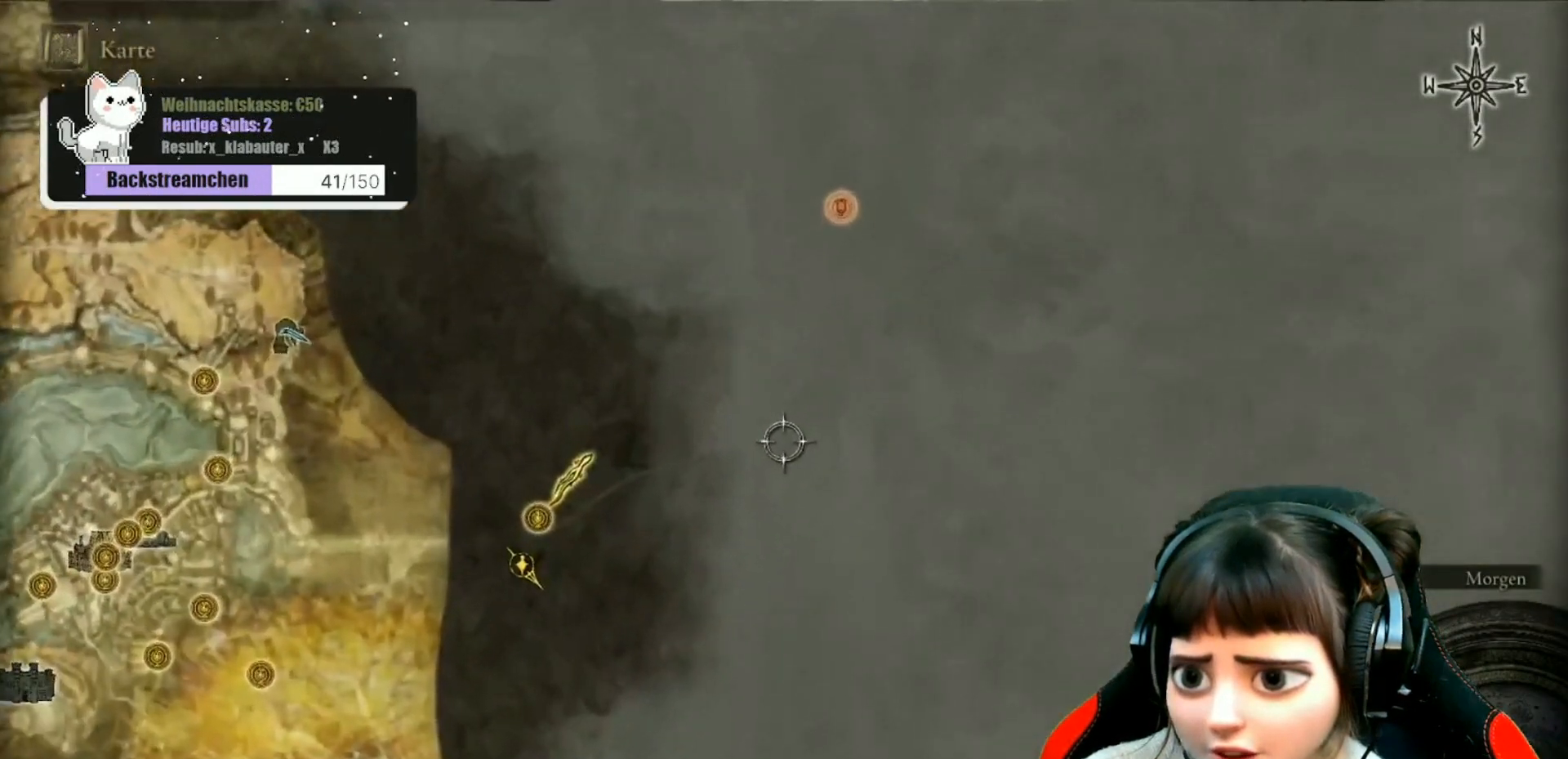
{"buttons": [], "left_stick": "center", "right_stick": "center", "events": []}
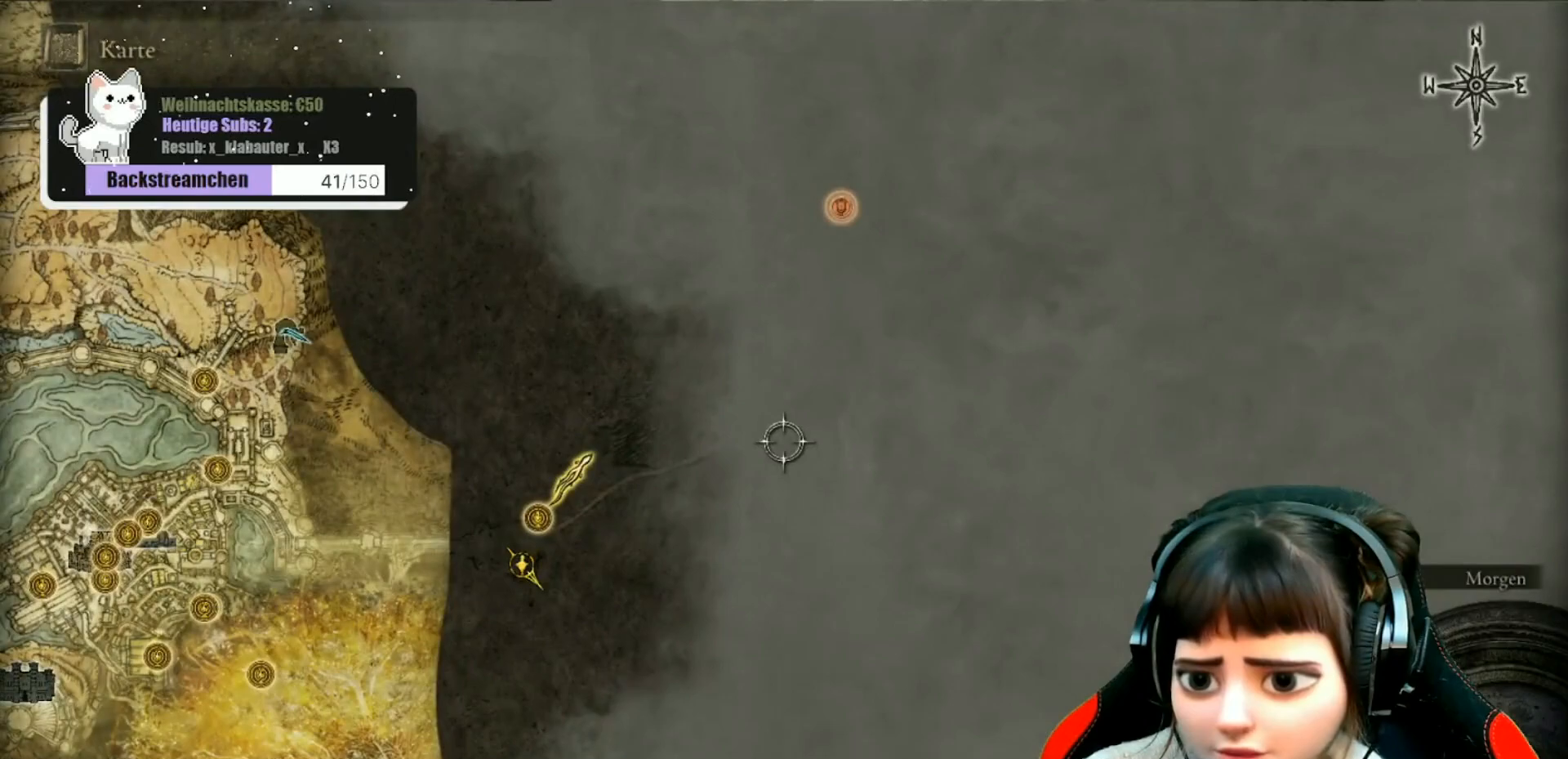
{"buttons": [], "left_stick": "center", "right_stick": "center", "events": []}
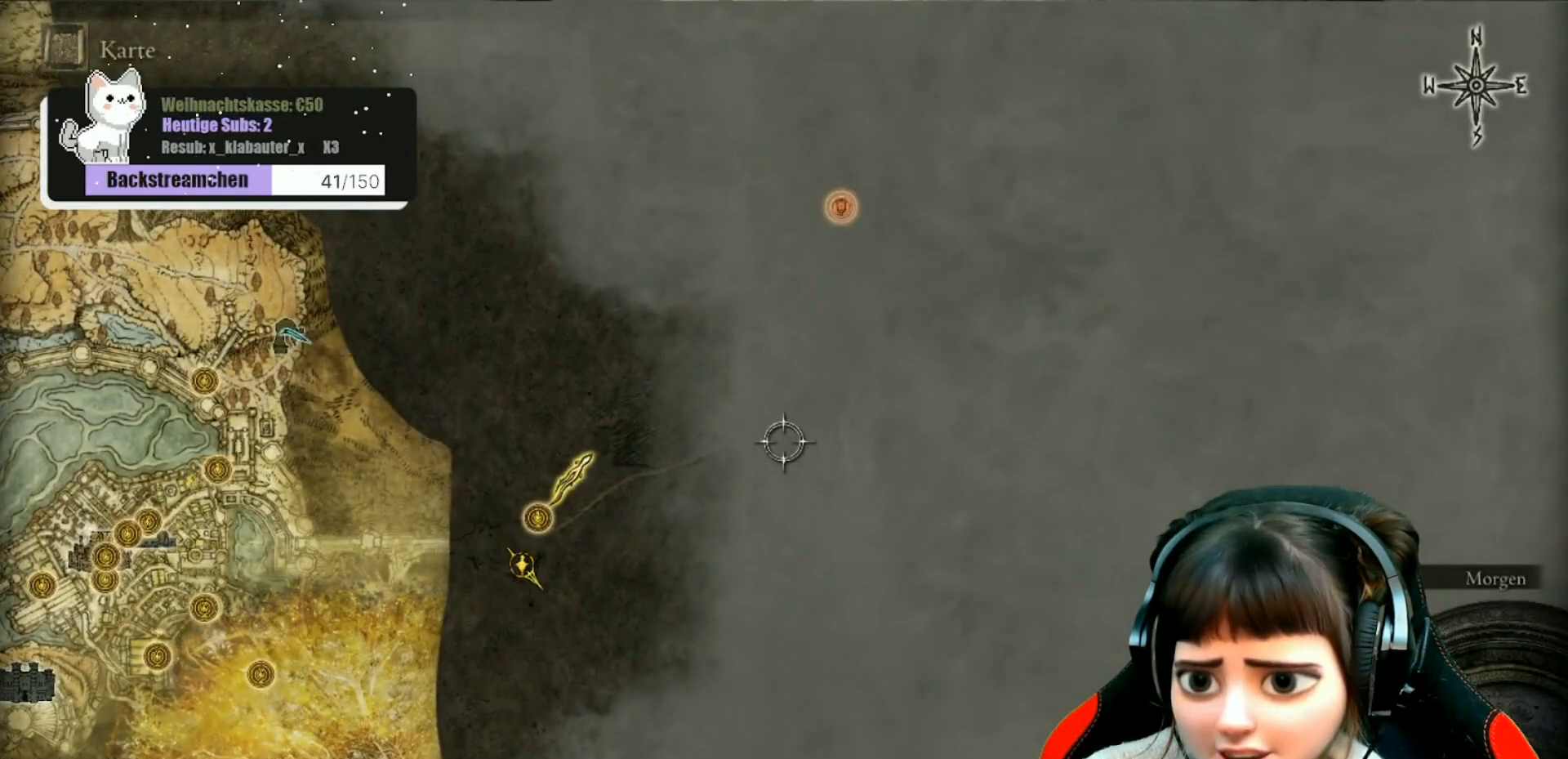
{"buttons": [], "left_stick": "center", "right_stick": "center", "events": [[250, "B", "down"], [333, "B", "up"]]}
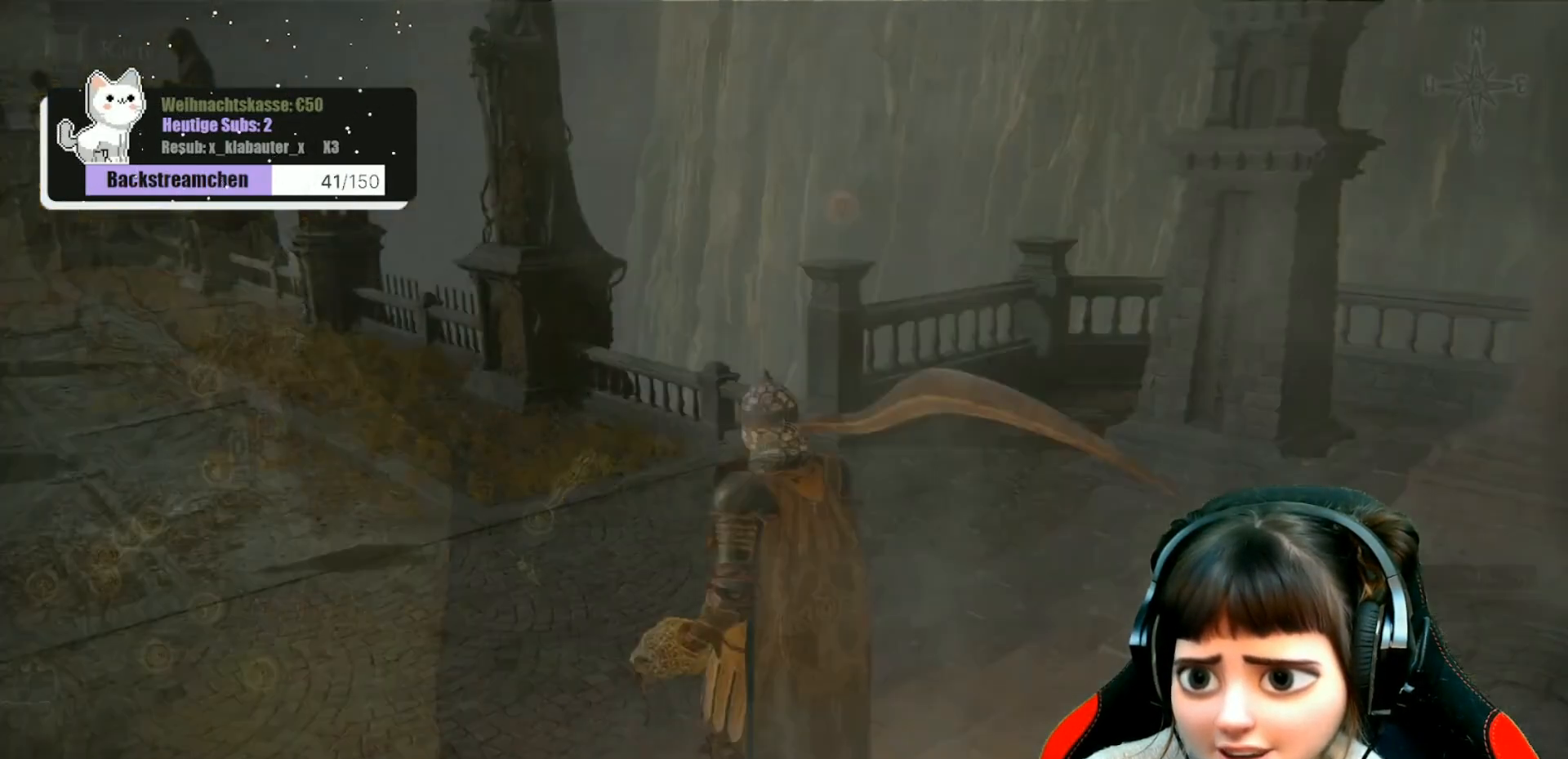
{"buttons": [], "left_stick": "center", "right_stick": "center", "events": [[133, "right_stick", "left"], [467, "right_stick", "center"]]}
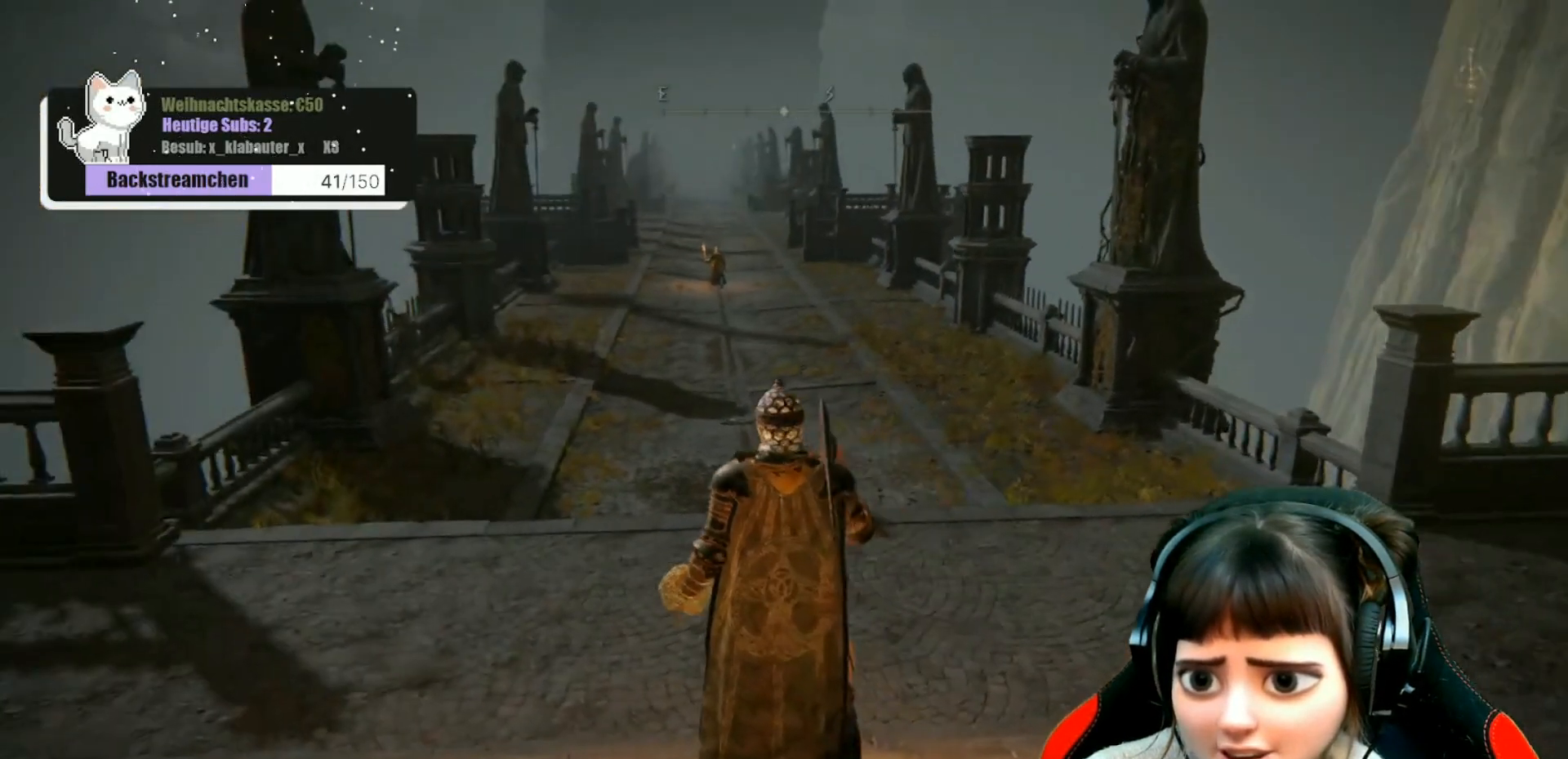
{"buttons": [], "left_stick": "up-right", "right_stick": "center", "events": [[433, "left_stick", "up-right"]]}
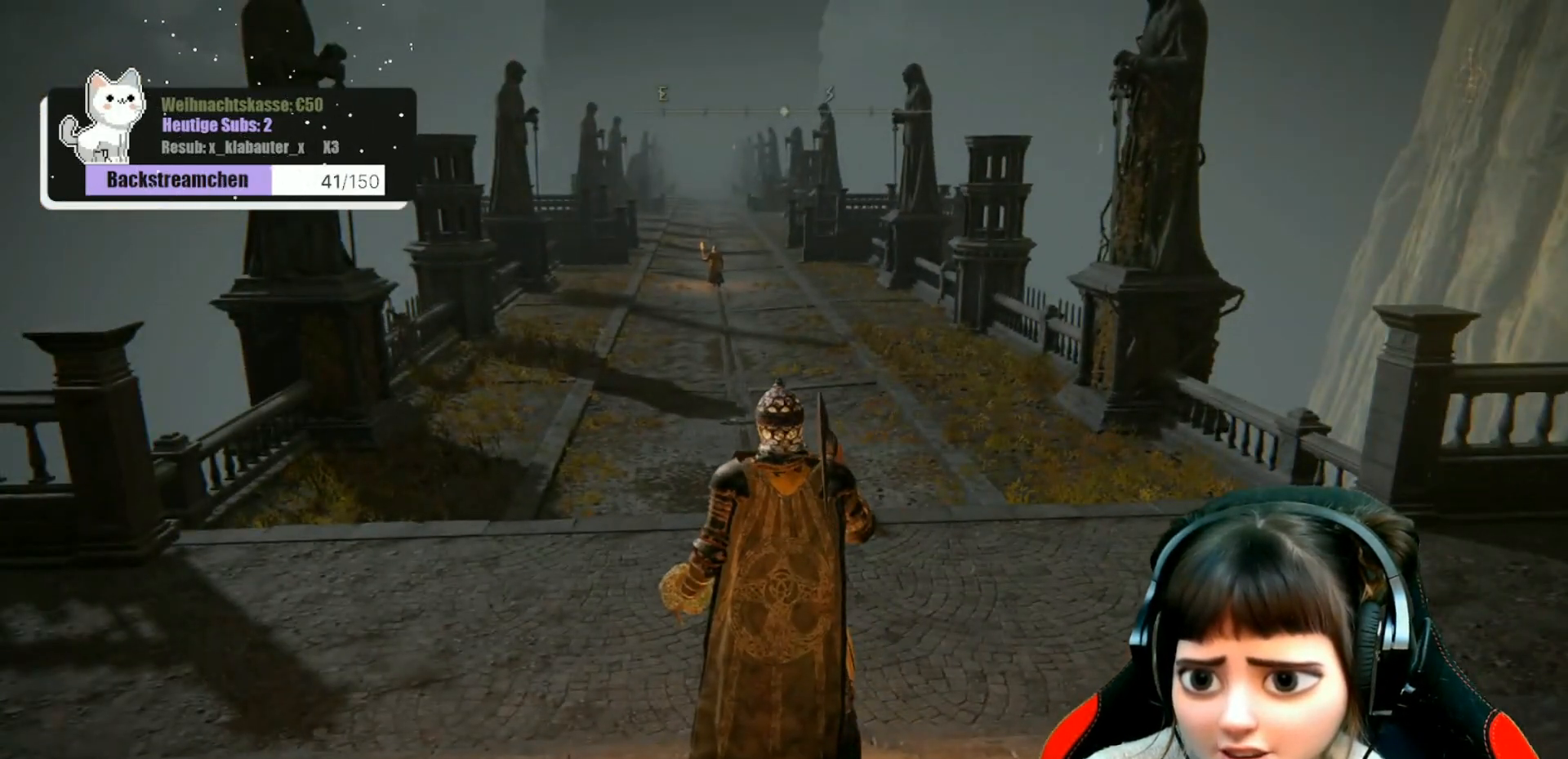
{"buttons": [], "left_stick": "up-right", "right_stick": "left", "events": [[117, "right_stick", "left"]]}
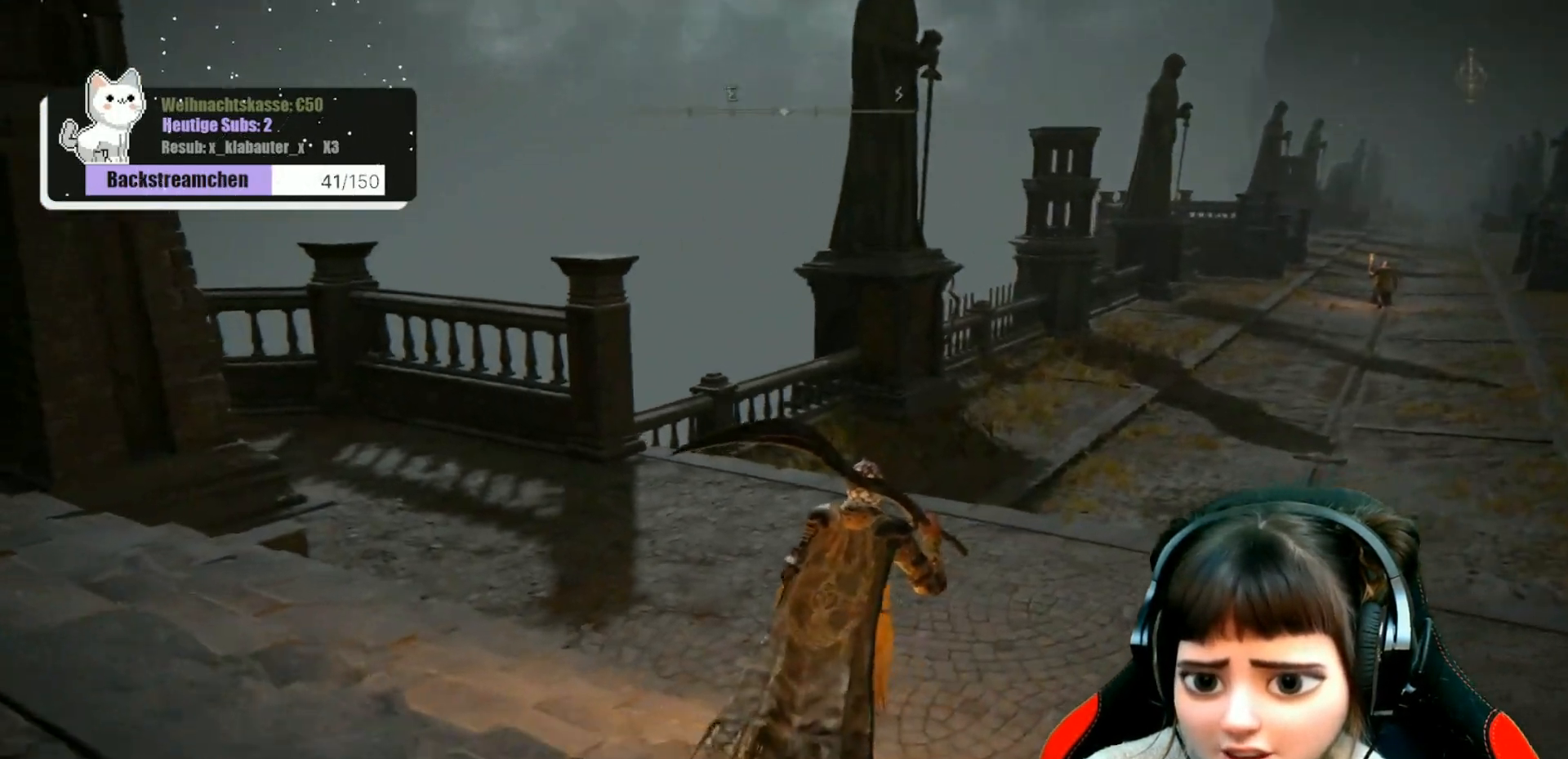
{"buttons": [], "left_stick": "up-right", "right_stick": "up-left", "events": [[300, "right_stick", "up-left"]]}
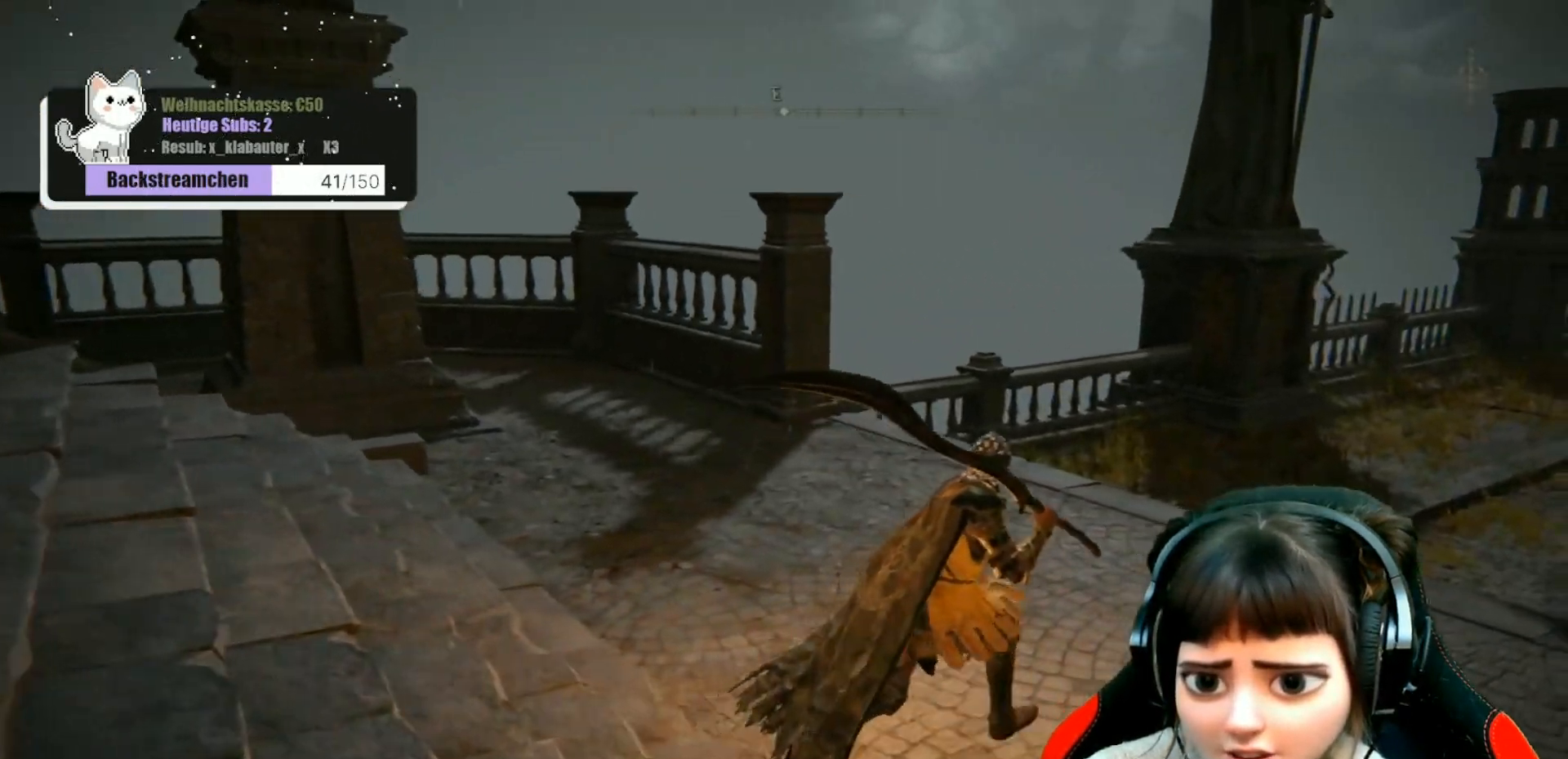
{"buttons": [], "left_stick": "up-right", "right_stick": "center", "events": [[33, "right_stick", "center"], [83, "right_stick", "right"], [367, "right_stick", "center"]]}
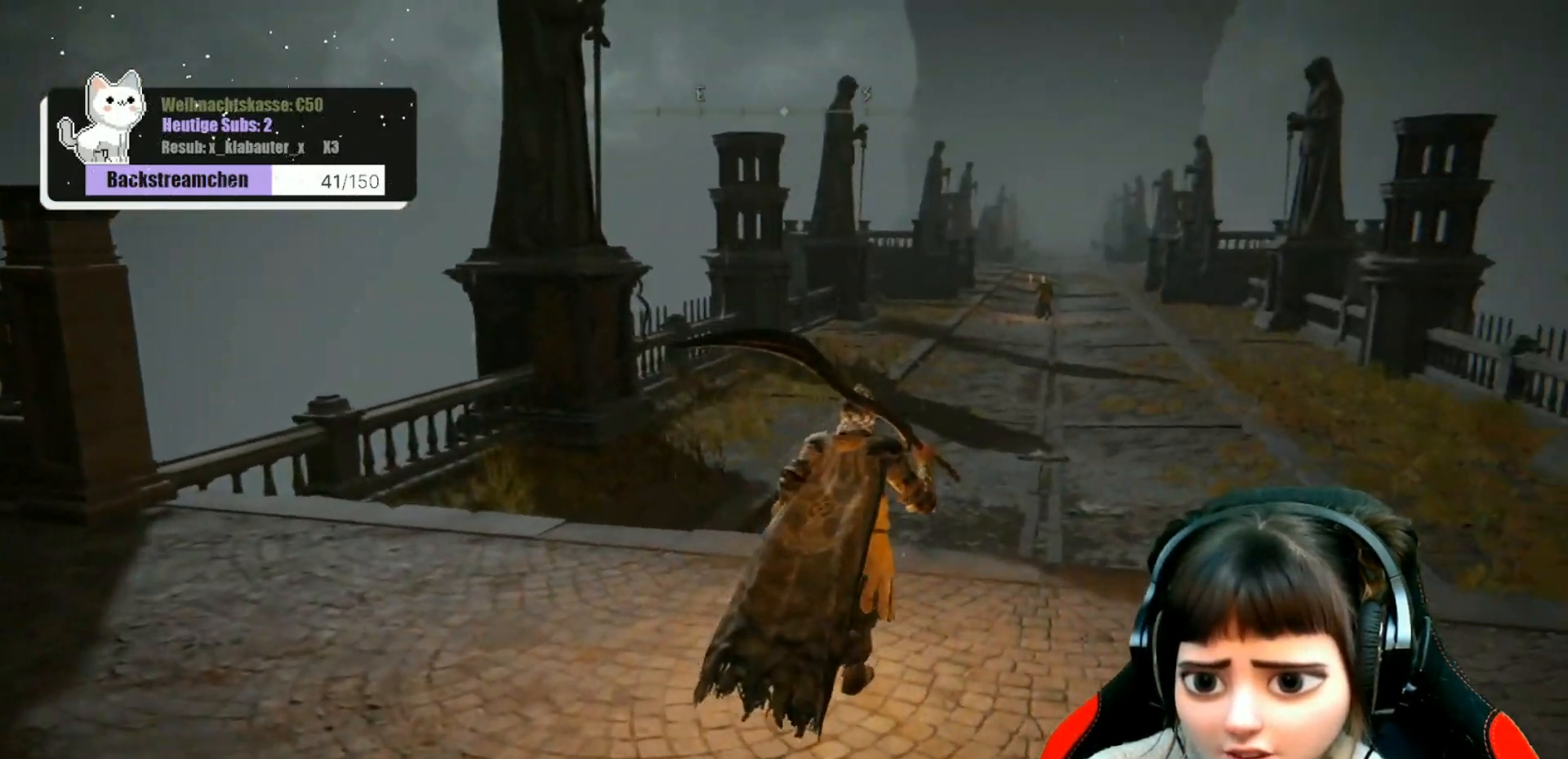
{"buttons": [], "left_stick": "up", "right_stick": "center", "events": [[150, "right_stick", "right"], [200, "left_stick", "up"], [300, "right_stick", "center"]]}
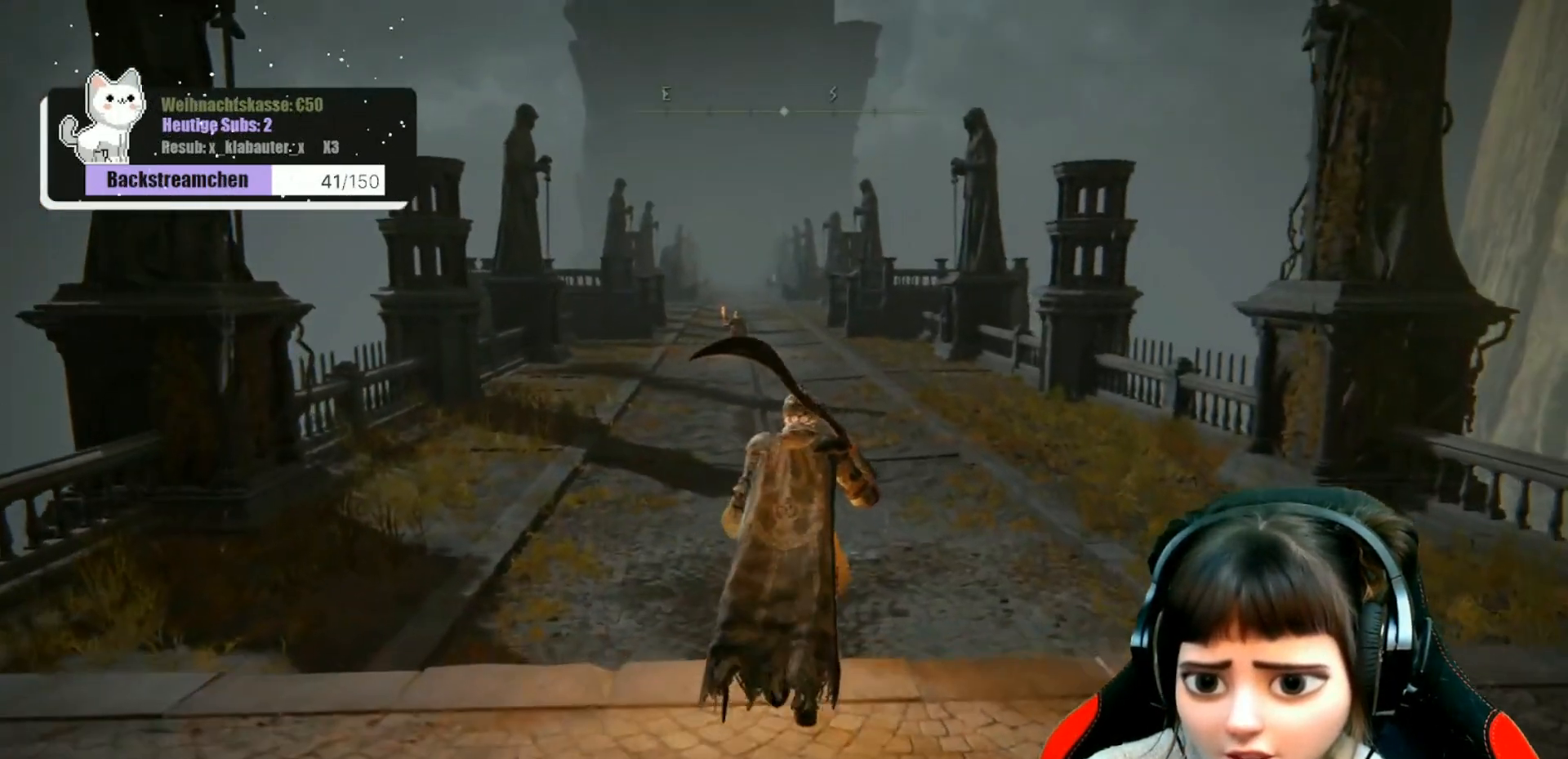
{"buttons": [], "left_stick": "up", "right_stick": "center", "events": []}
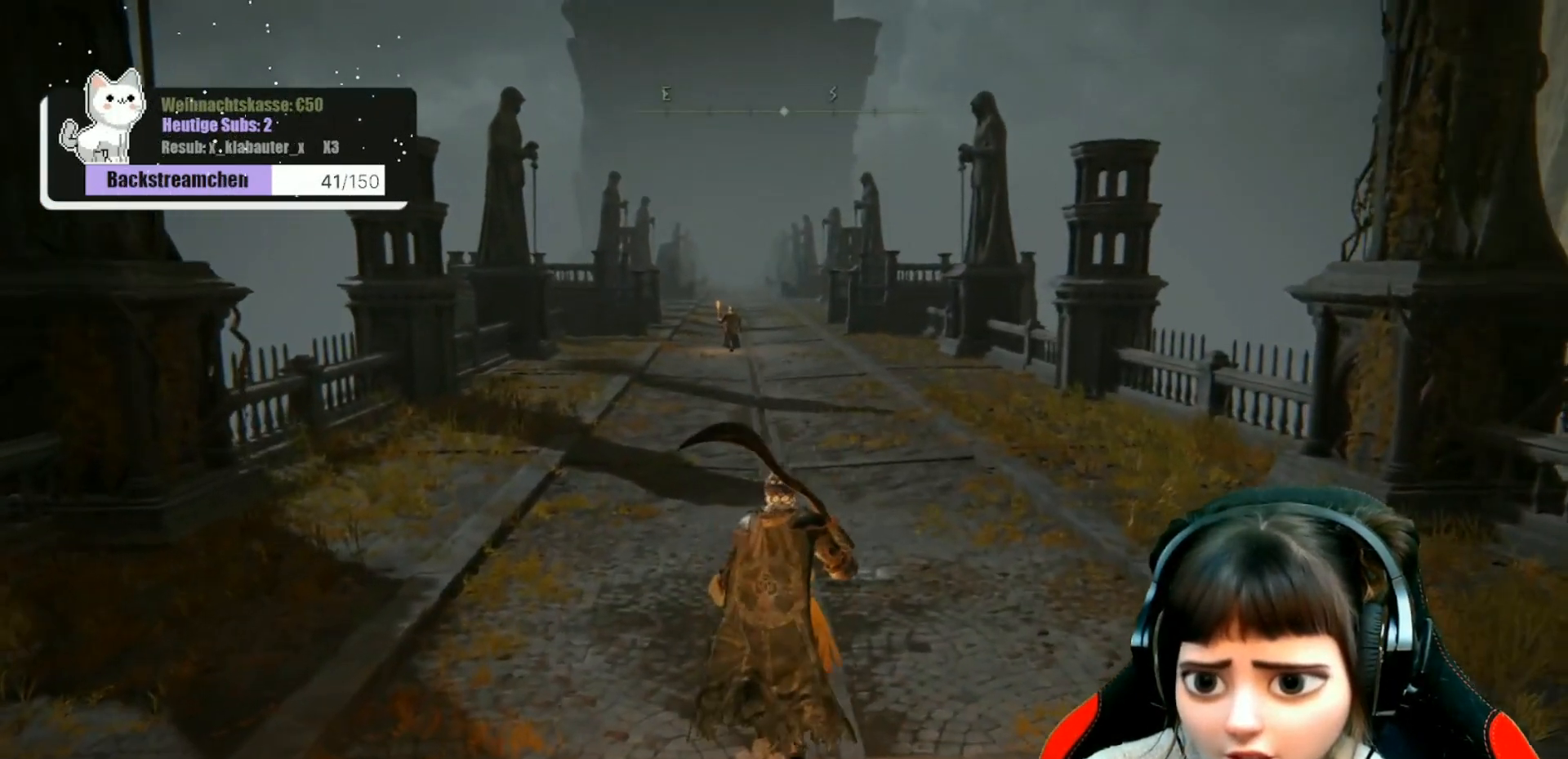
{"buttons": [], "left_stick": "up", "right_stick": "center", "events": []}
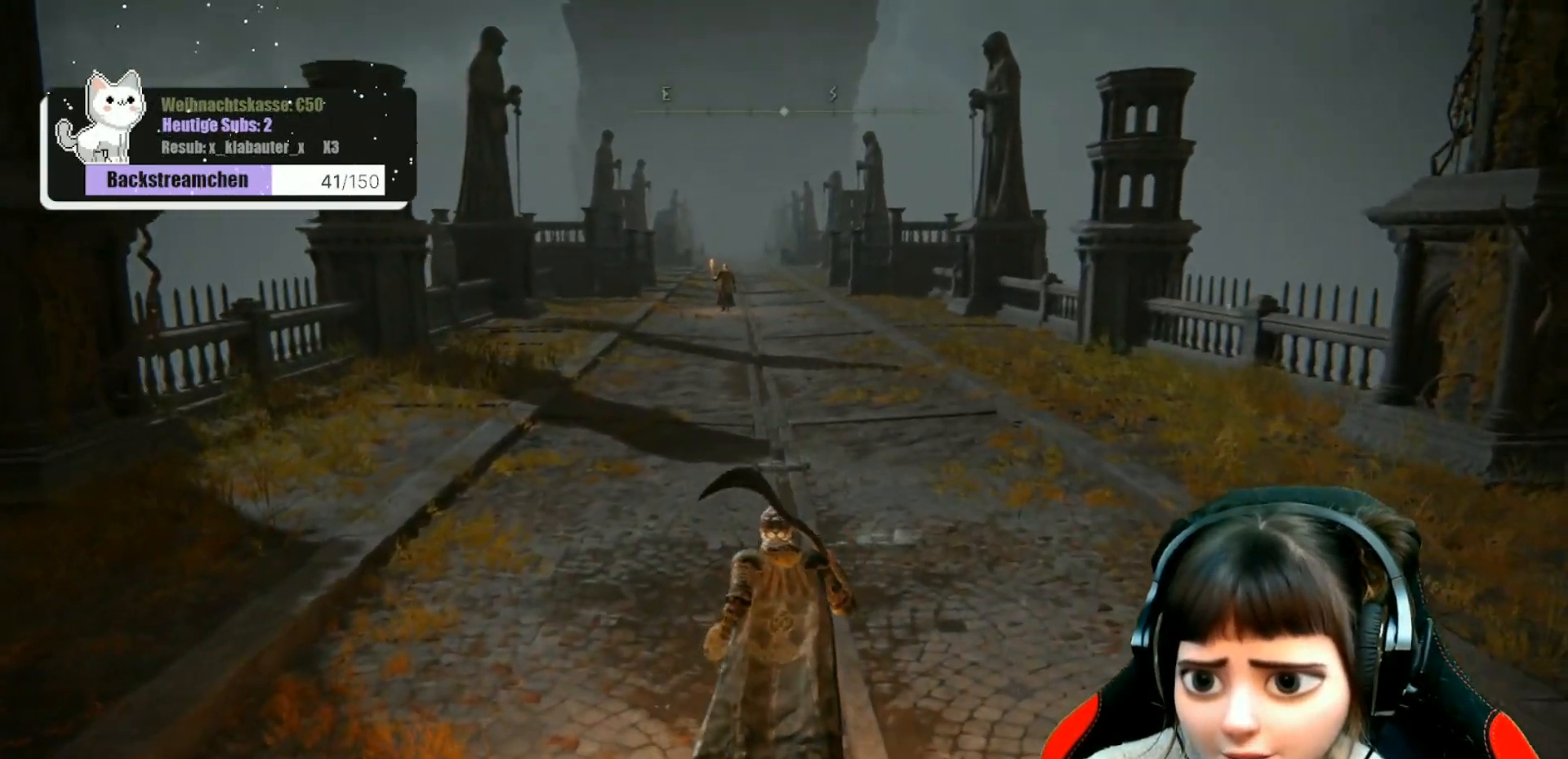
{"buttons": [], "left_stick": "up", "right_stick": "up", "events": [[433, "right_stick", "up"]]}
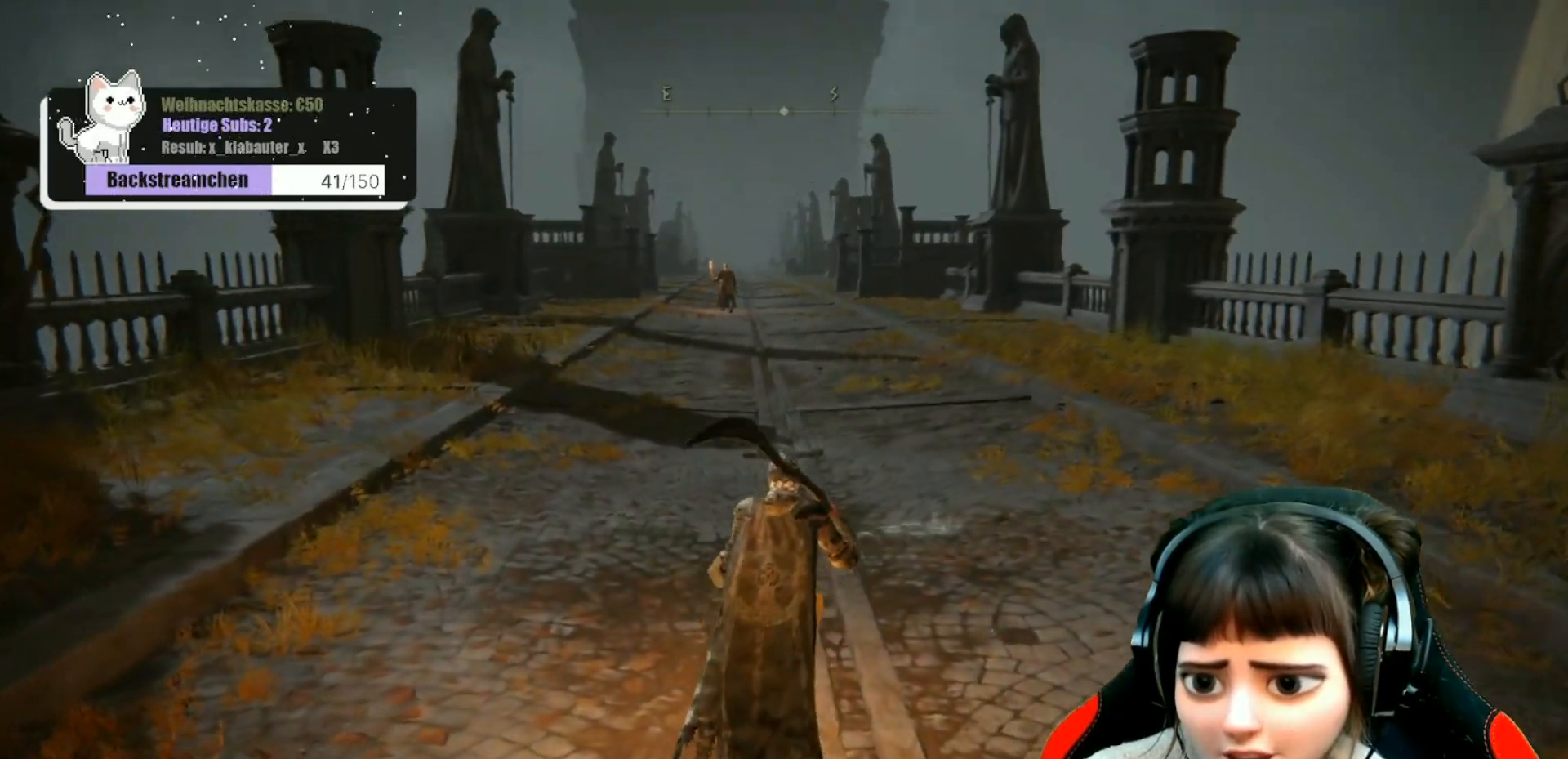
{"buttons": [], "left_stick": "up-right", "right_stick": "center", "events": [[50, "right_stick", "center"], [350, "left_stick", "up-right"]]}
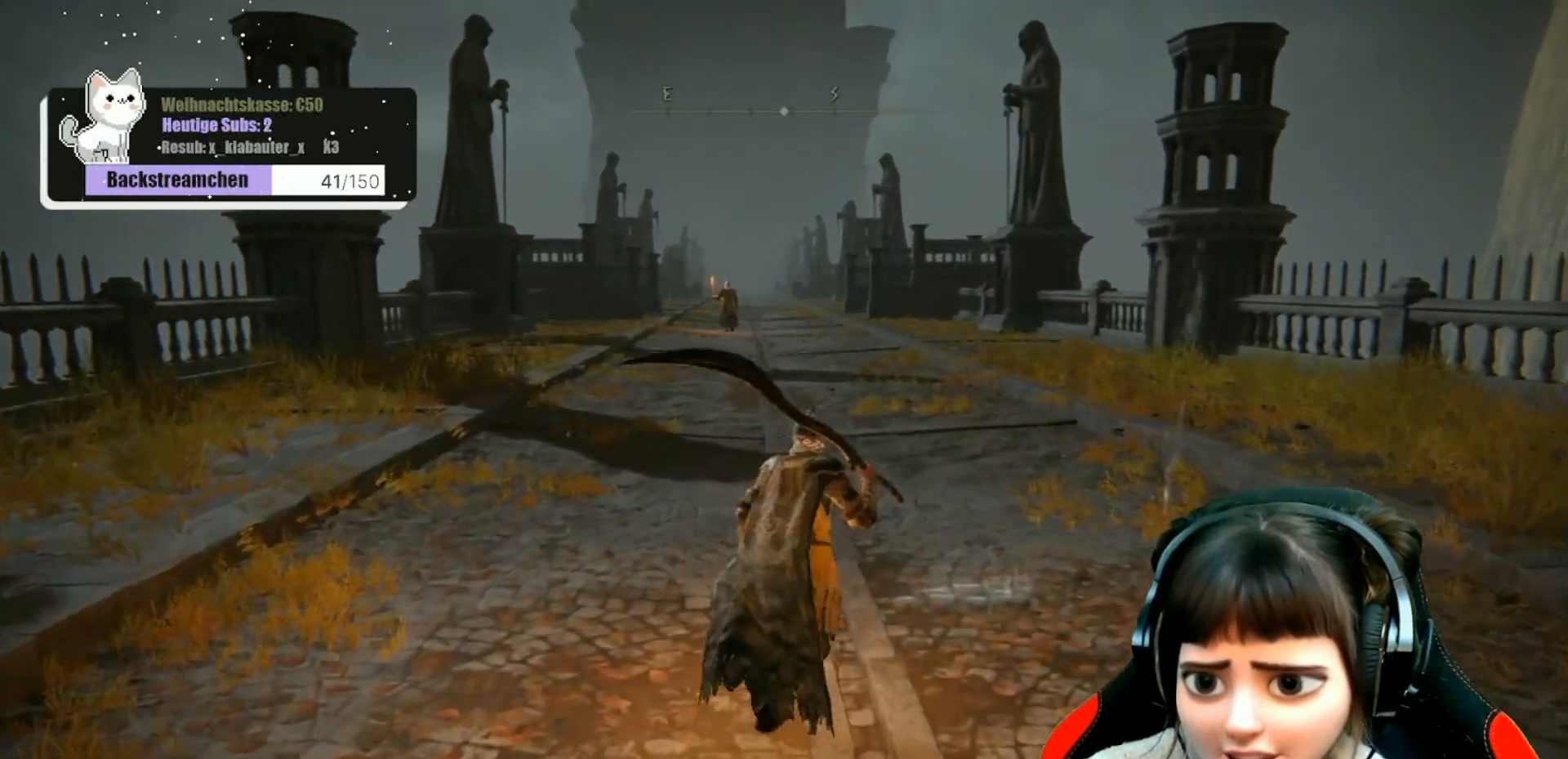
{"buttons": [], "left_stick": "up", "right_stick": "center", "events": [[250, "Y", "down"], [333, "left_stick", "up"], [350, "Y", "up"]]}
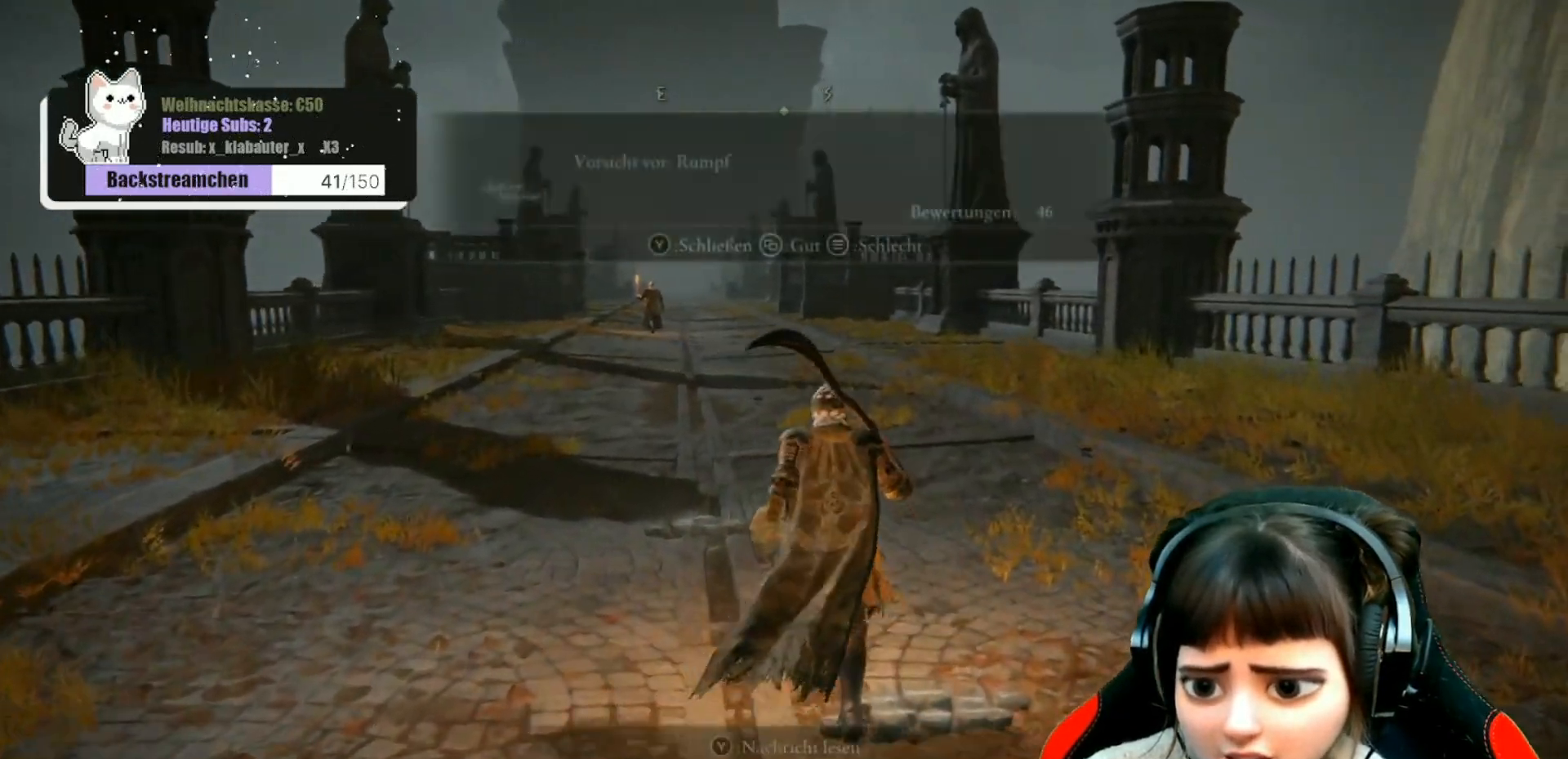
{"buttons": [], "left_stick": "up", "right_stick": "center", "events": []}
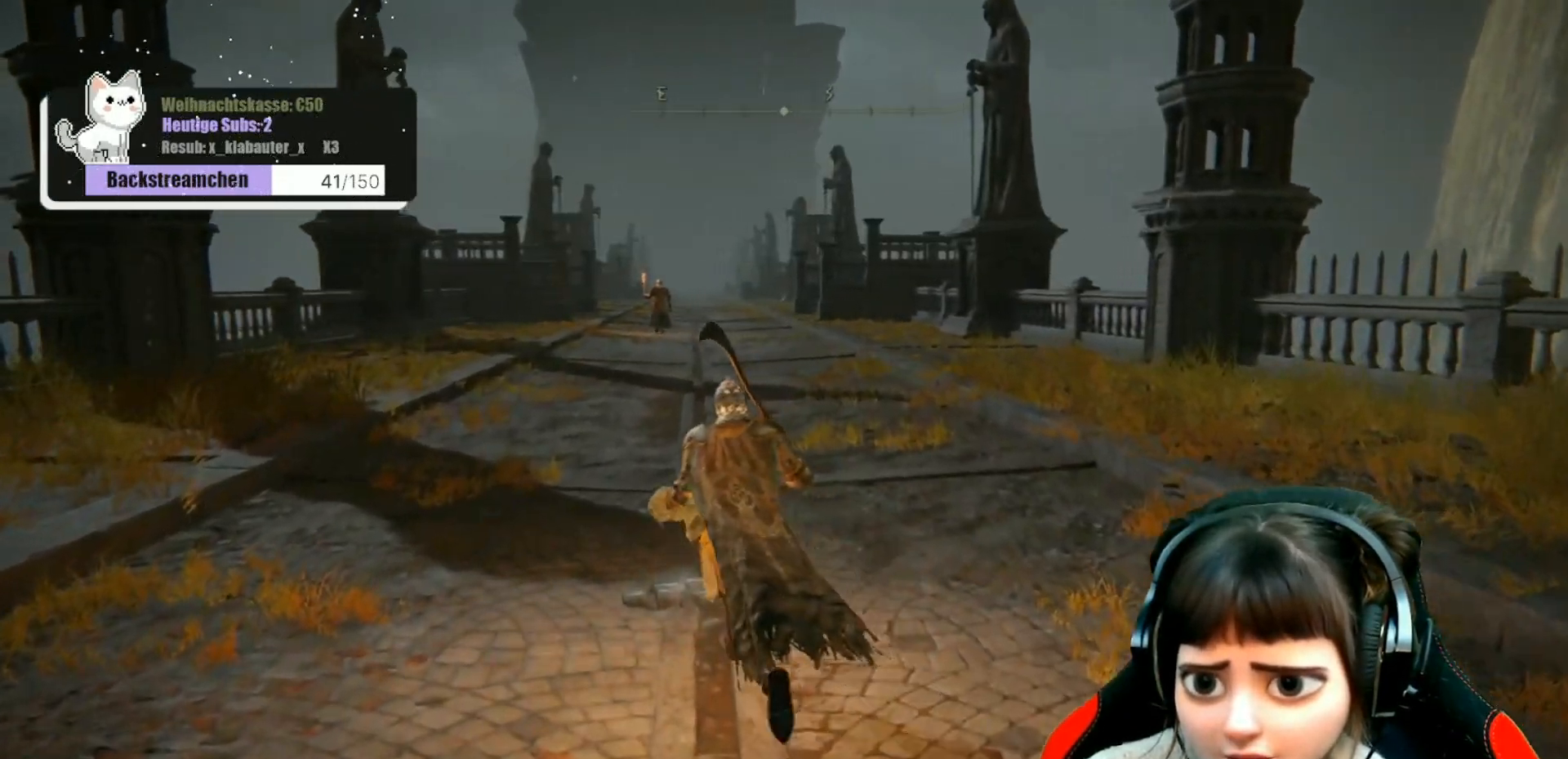
{"buttons": [], "left_stick": "up", "right_stick": "center", "events": [[267, "Y", "down"], [317, "Y", "up"]]}
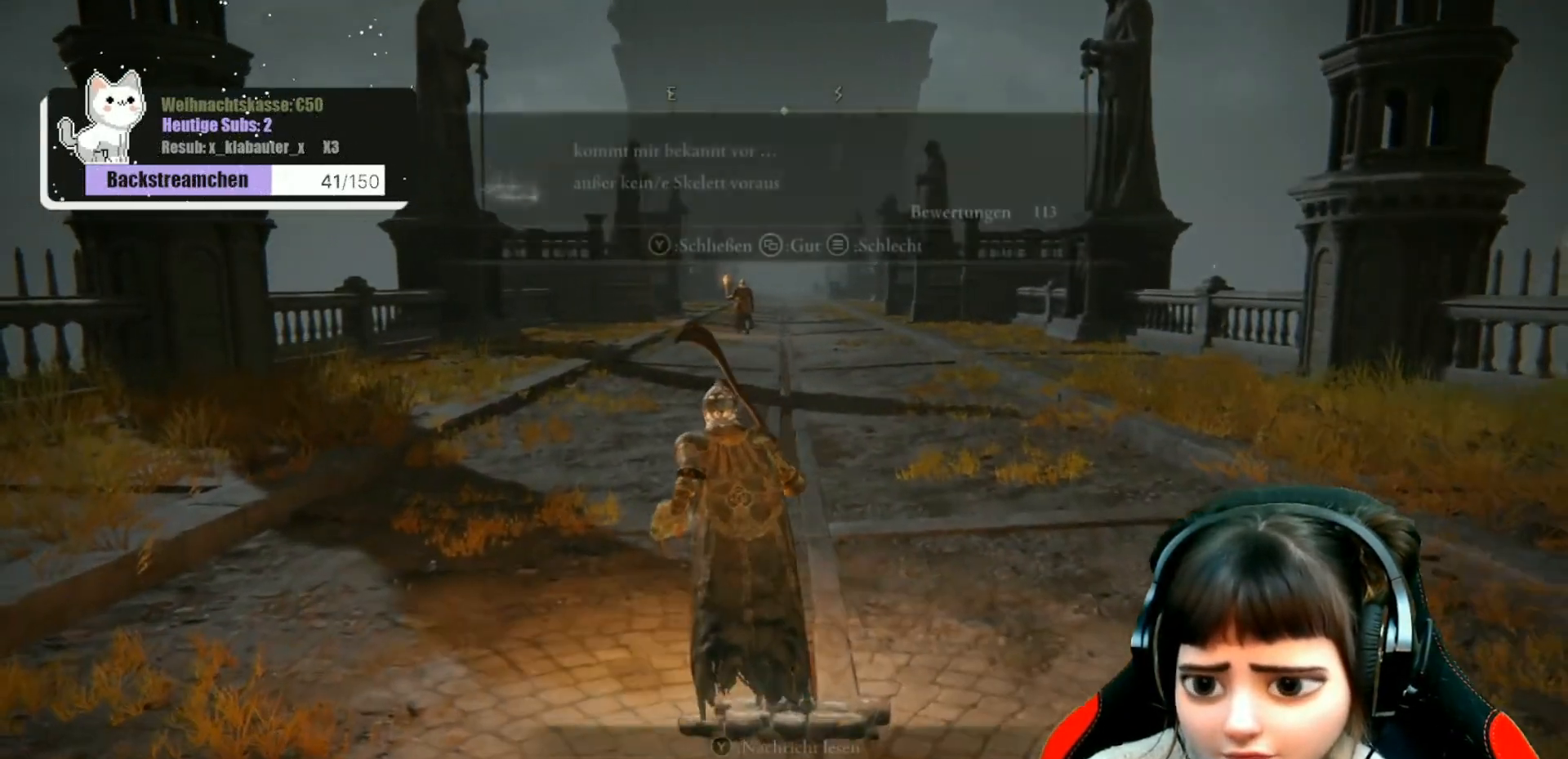
{"buttons": [], "left_stick": "up", "right_stick": "center", "events": []}
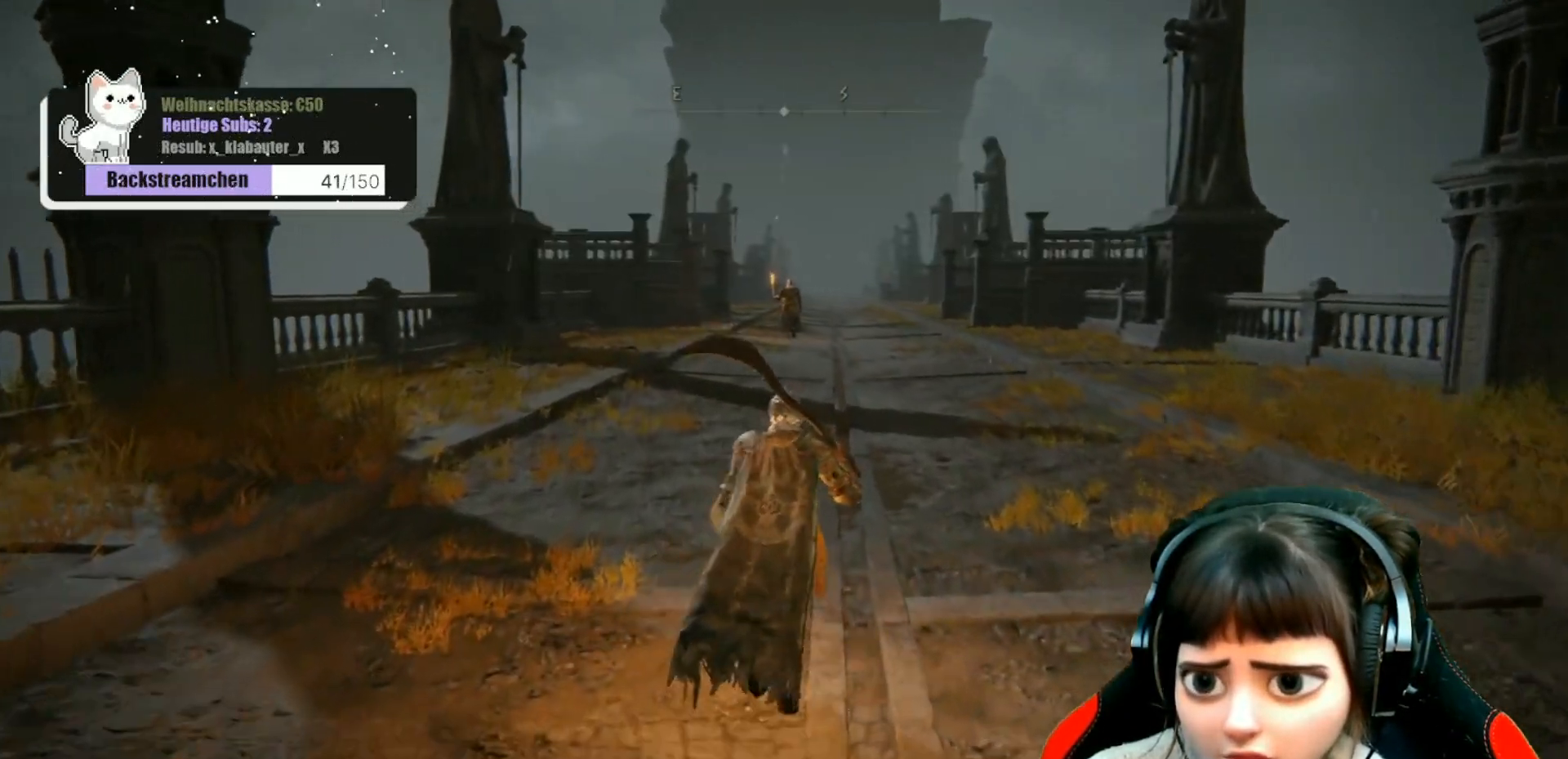
{"buttons": [], "left_stick": "up", "right_stick": "center", "events": []}
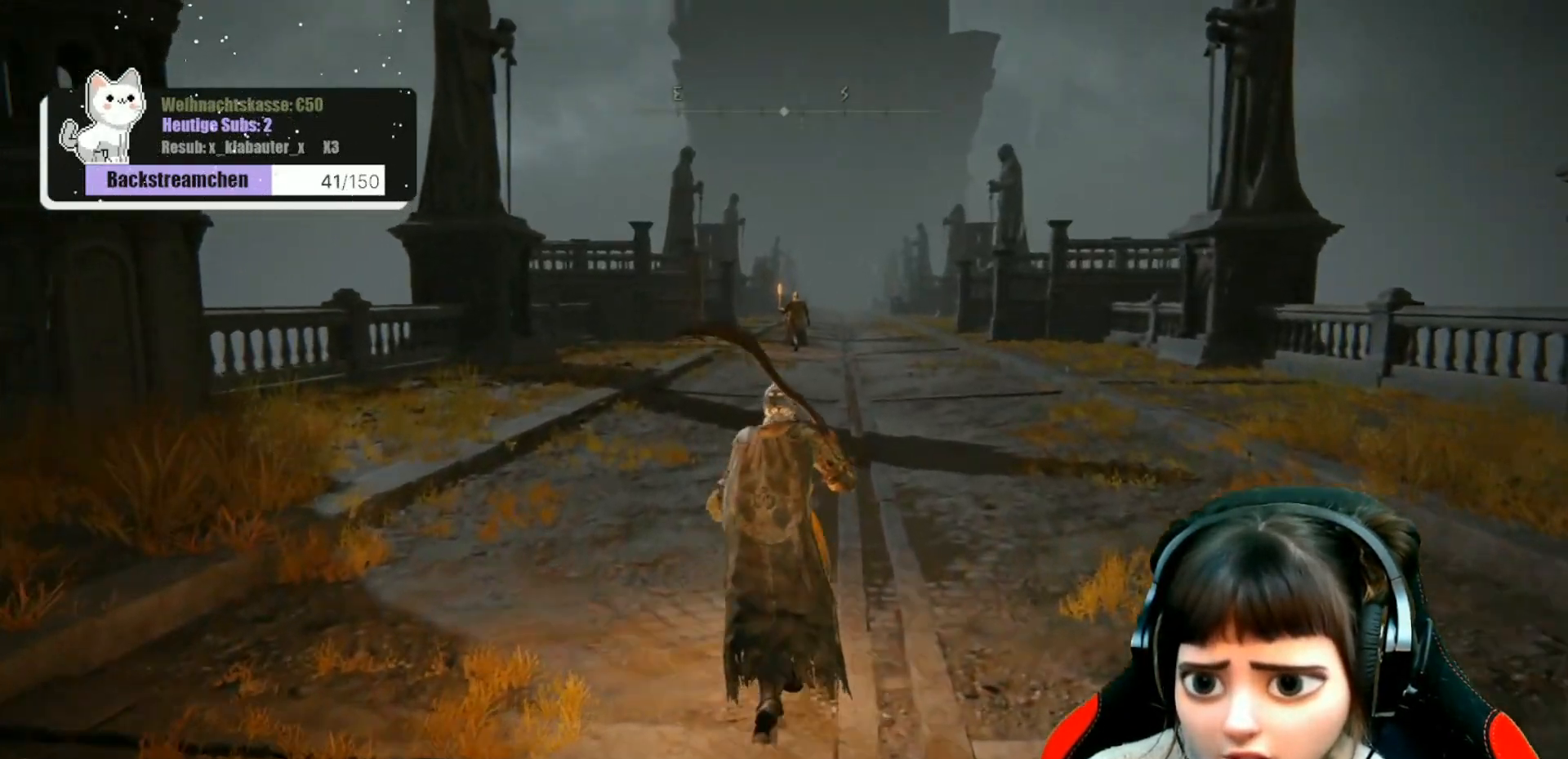
{"buttons": [], "left_stick": "up", "right_stick": "center", "events": [[167, "R3", "down"], [283, "R3", "up"]]}
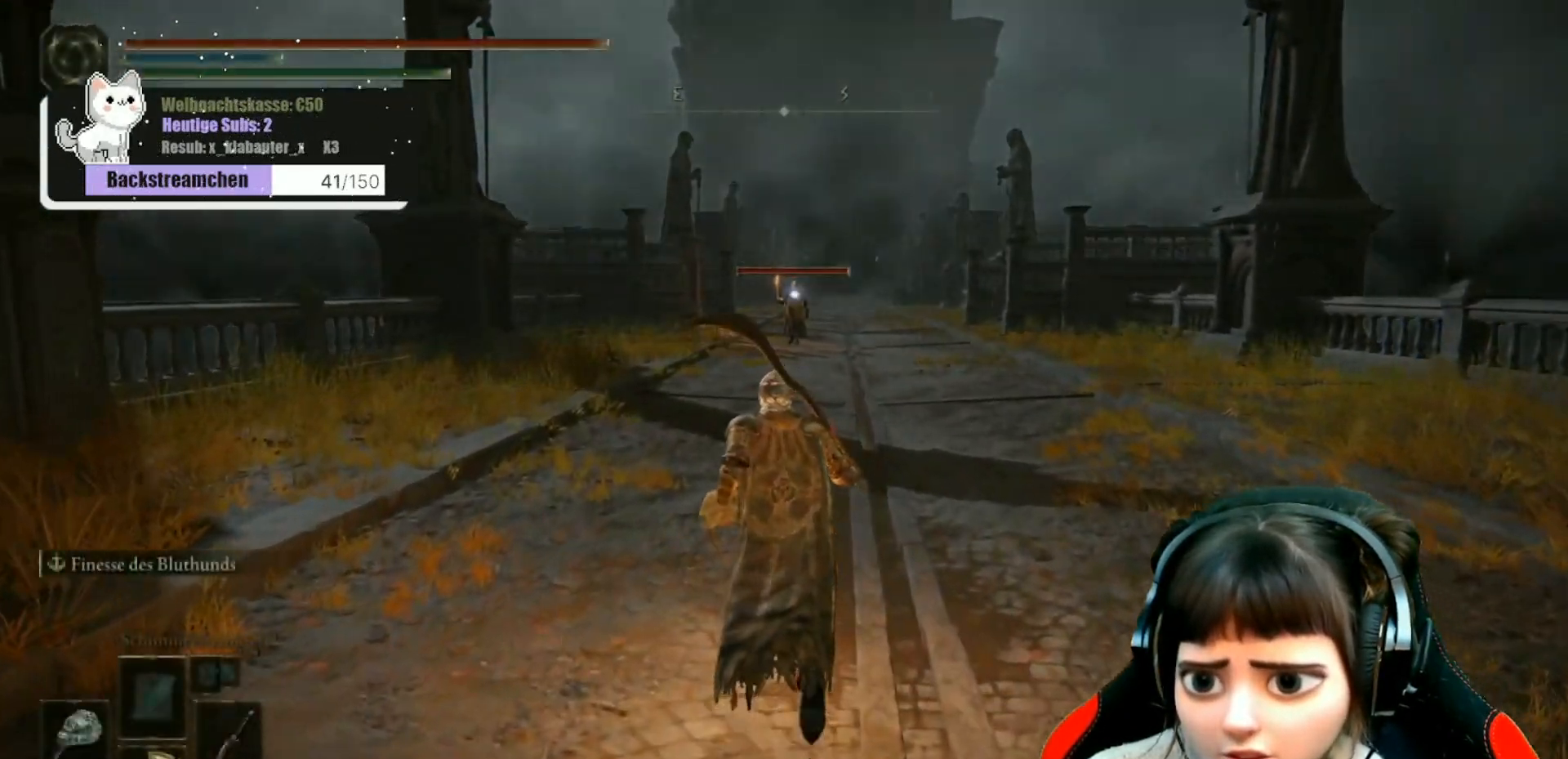
{"buttons": [], "left_stick": "center", "right_stick": "center", "events": [[467, "left_stick", "center"]]}
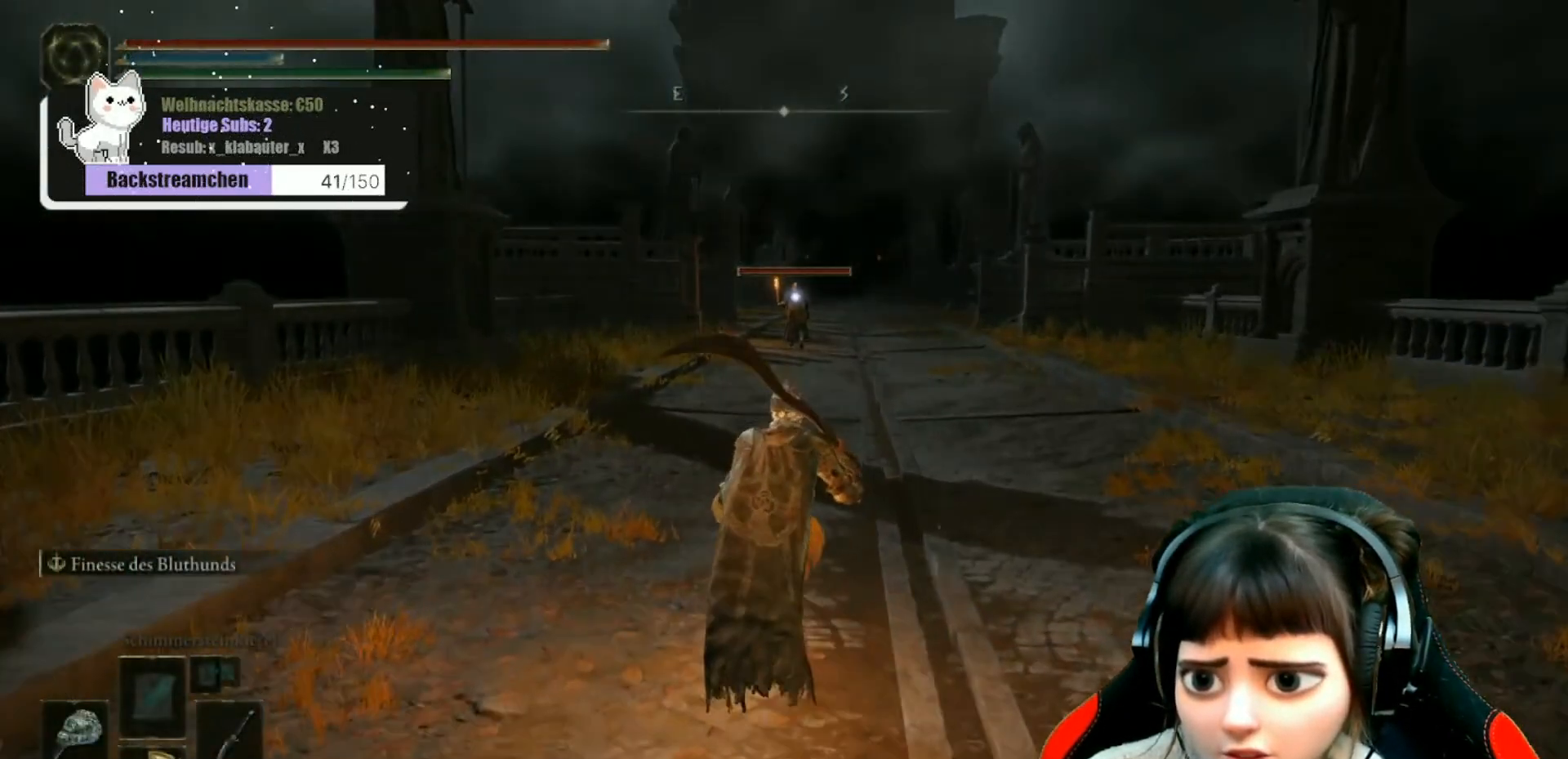
{"buttons": [], "left_stick": "center", "right_stick": "center", "events": []}